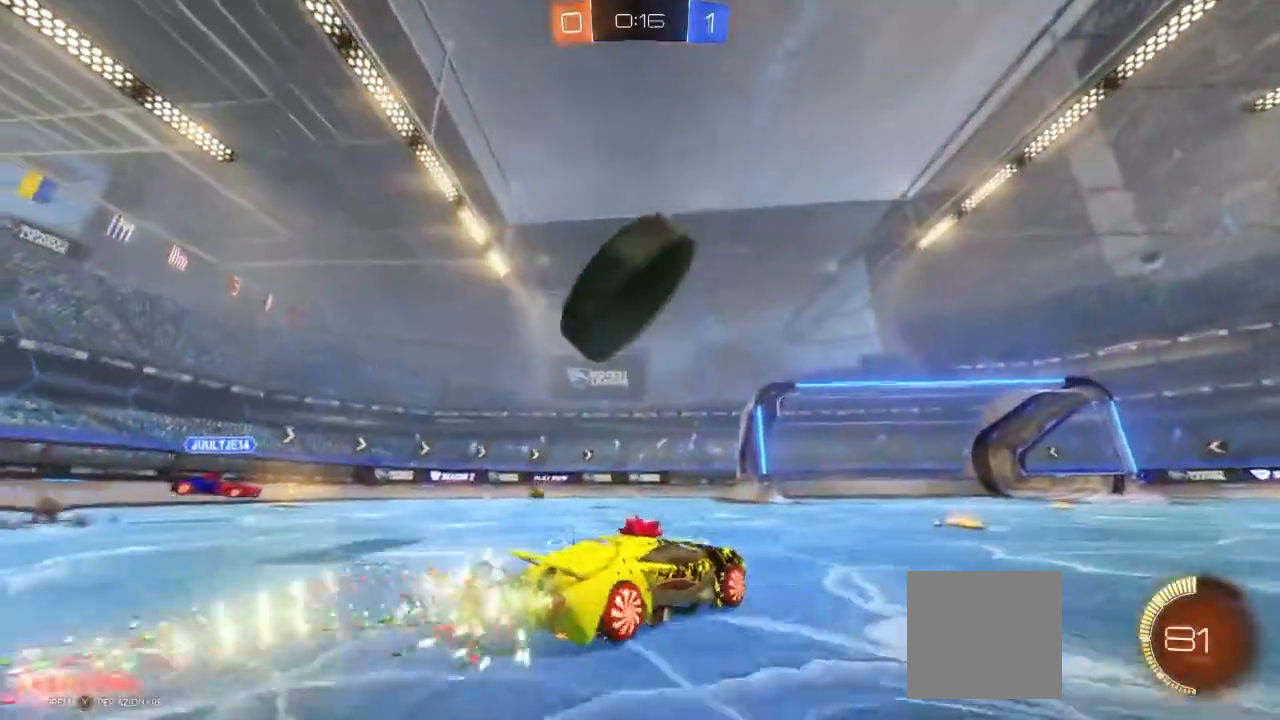
Gameplay with a controller (Xbox layout); each line is a JSON object with the inputs held at the frame after it. "events" lists button and stick changes between this image and that frame as [ms after this image, input, new state], when the widget could be followed in between. Not read: R3.
{"buttons": ["A", "L1", "R2", "L3"], "left_stick": "right", "right_stick": "center"}
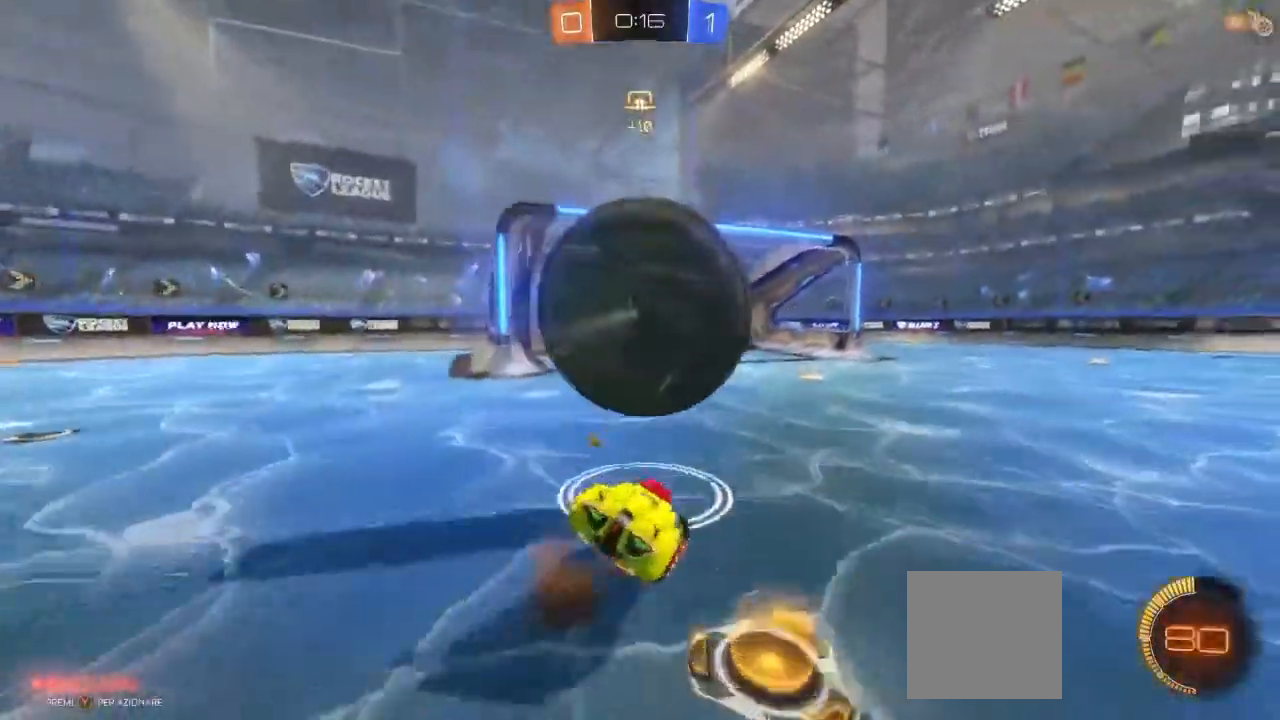
{"buttons": ["R2"], "left_stick": "right", "right_stick": "center", "events": [[217, "A", "up"], [383, "L3", "up"], [433, "L1", "up"]]}
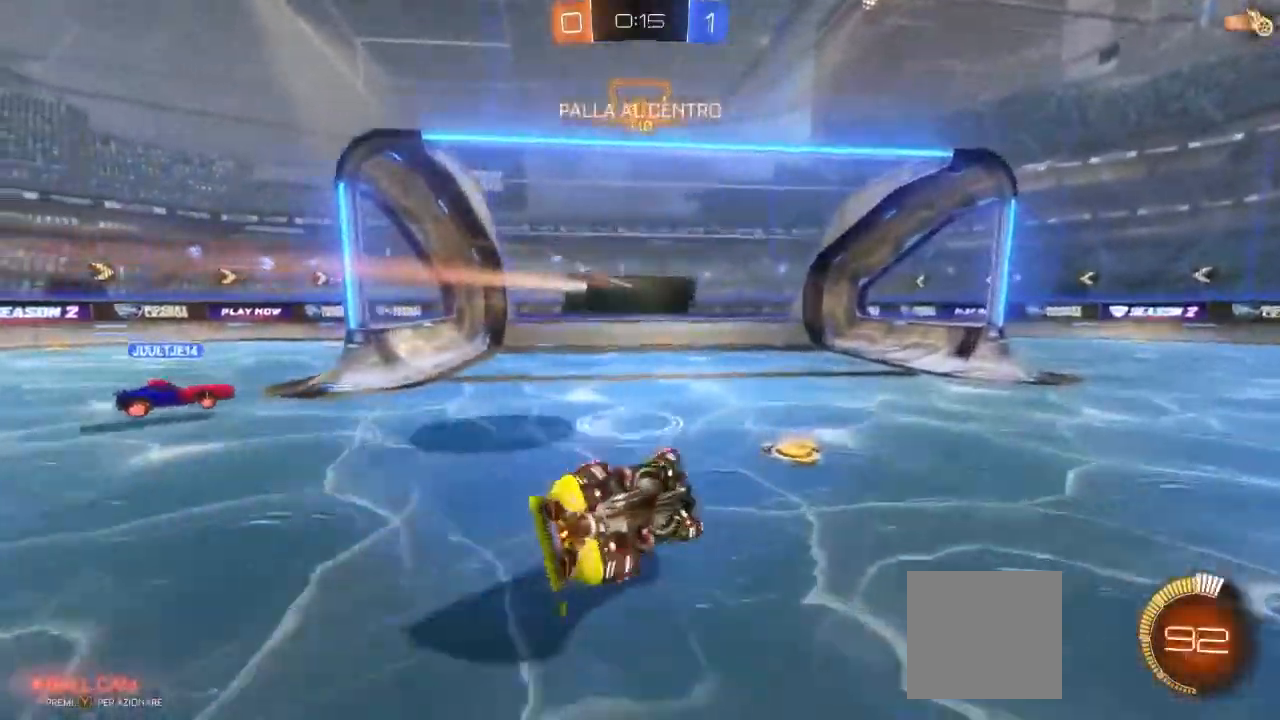
{"buttons": ["R2"], "left_stick": "down-left", "right_stick": "center"}
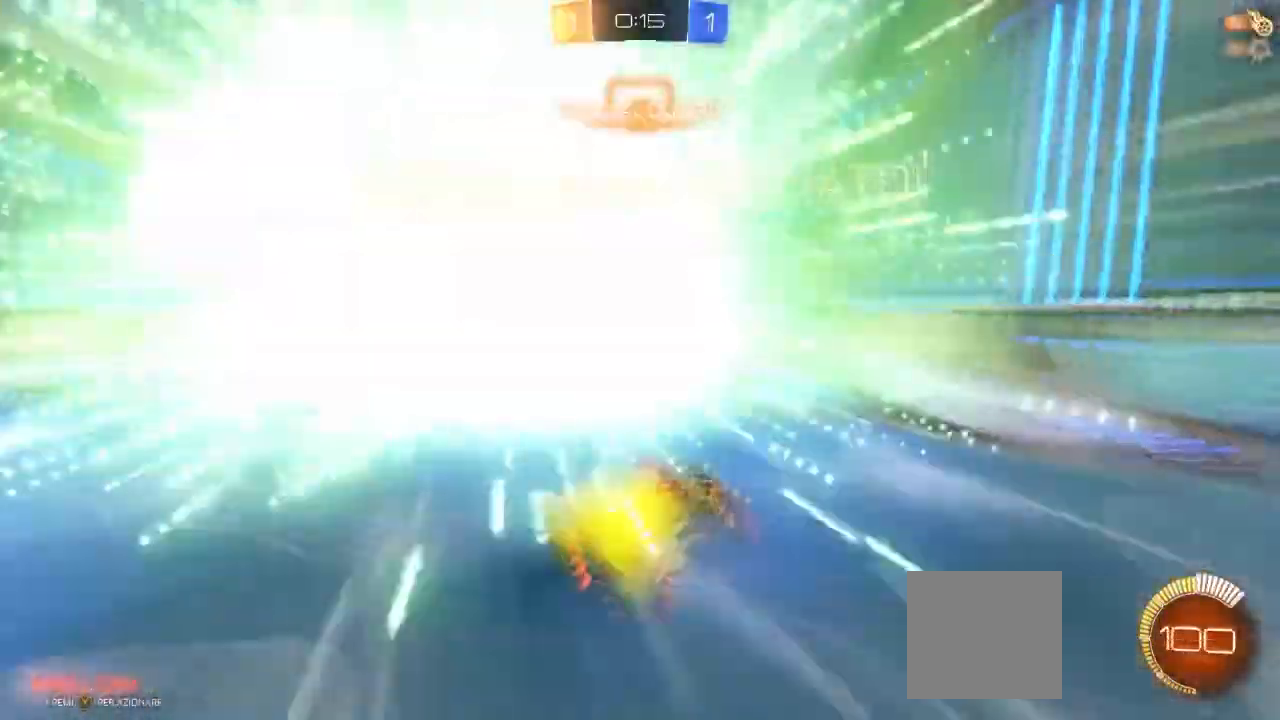
{"buttons": [], "left_stick": "down", "right_stick": "center"}
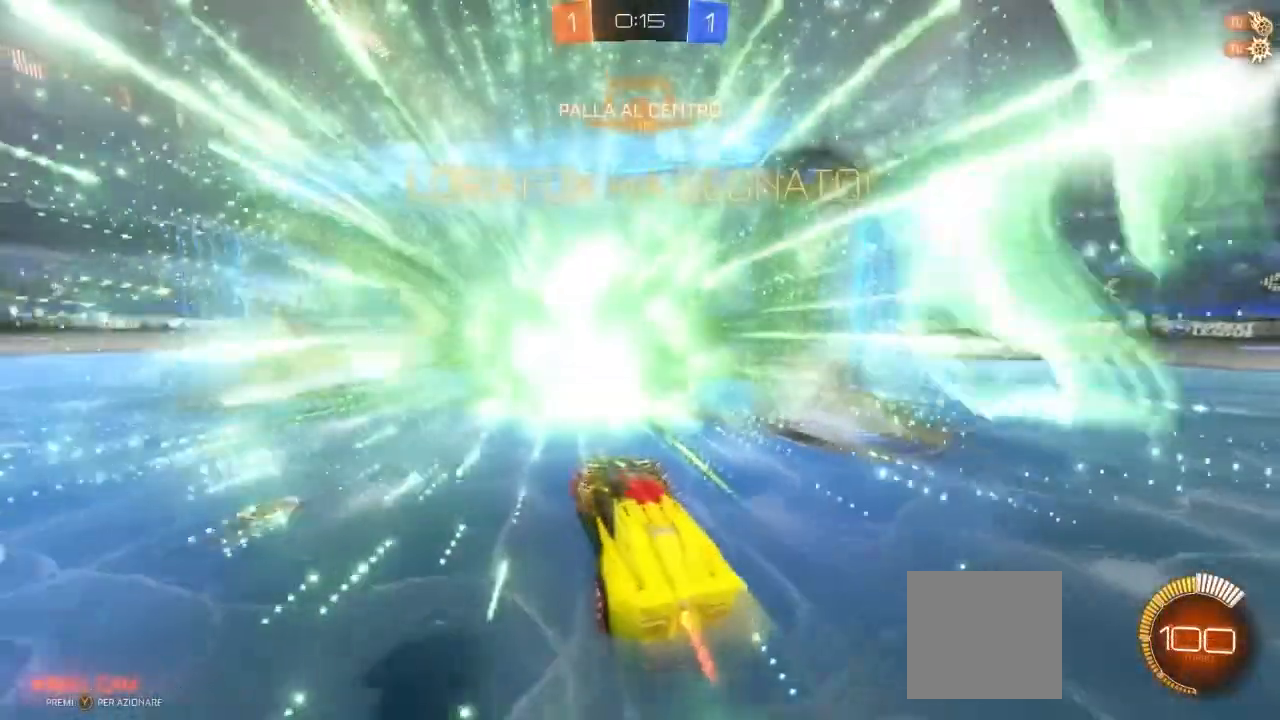
{"buttons": ["B", "L1", "R2"], "left_stick": "down-left", "right_stick": "center", "events": [[100, "L1", "down"], [100, "left_stick", "down-left"], [133, "R2", "down"], [167, "B", "down"], [383, "B", "up"], [467, "B", "down"]]}
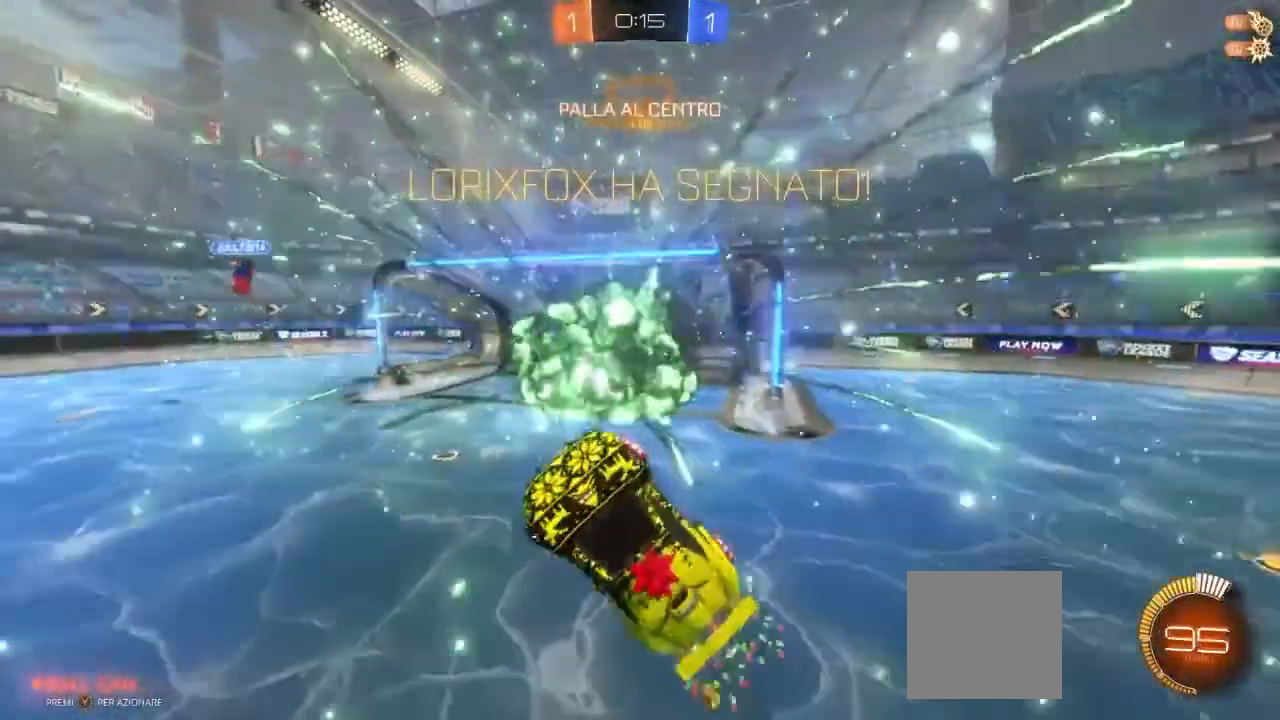
{"buttons": ["L1", "R2"], "left_stick": "down-left", "right_stick": "center", "events": [[50, "B", "up"], [133, "B", "down"], [200, "B", "up"]]}
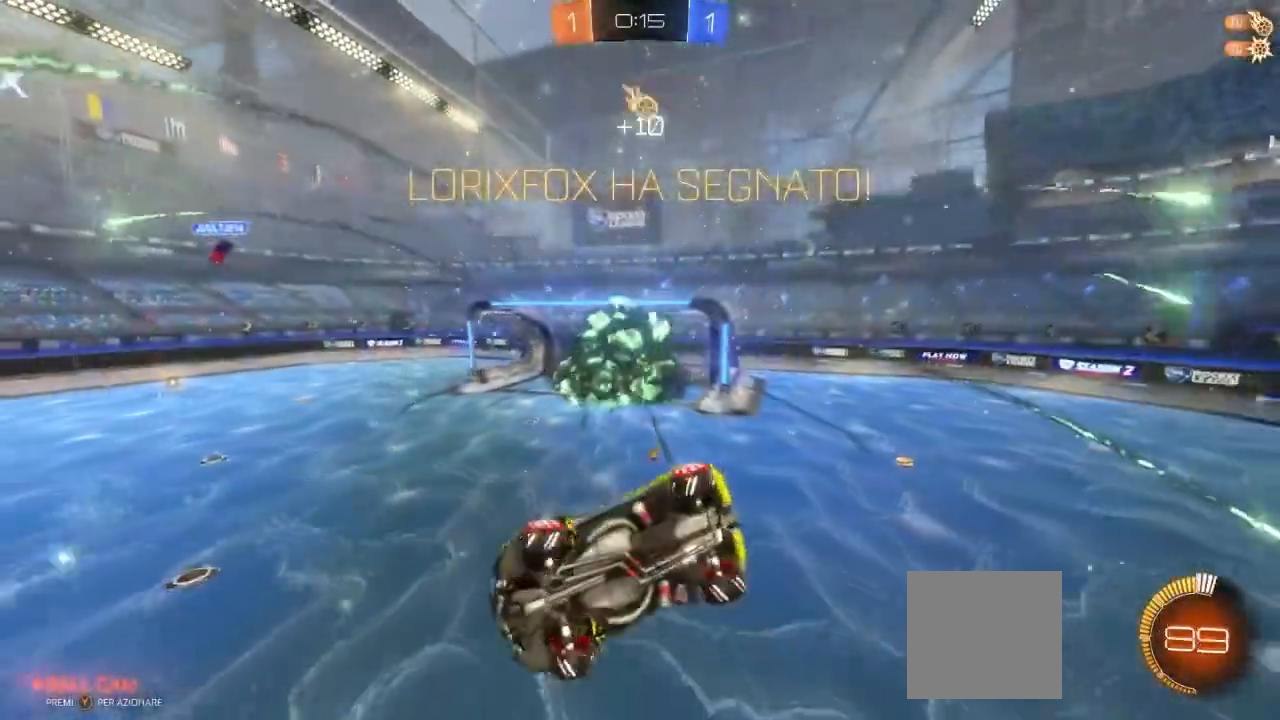
{"buttons": ["L1", "R2"], "left_stick": "down-right", "right_stick": "center", "events": [[450, "left_stick", "down-right"]]}
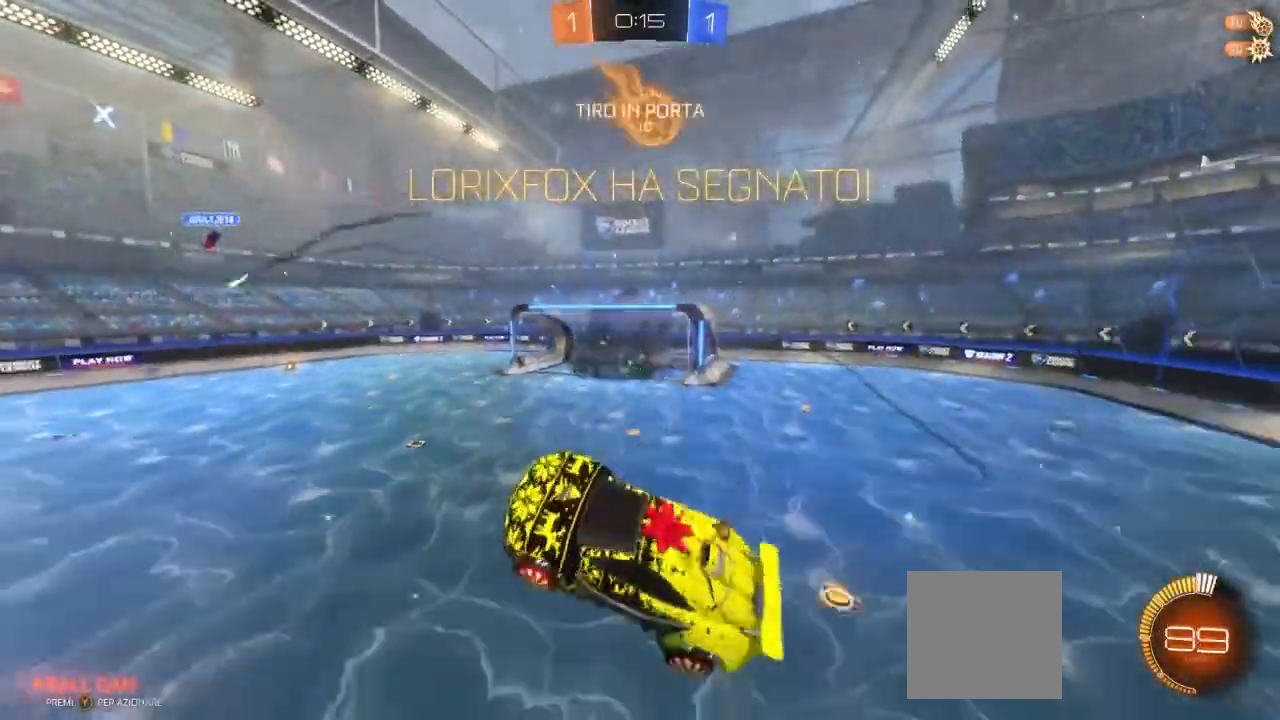
{"buttons": ["L1", "R2"], "left_stick": "down-right", "right_stick": "center", "events": []}
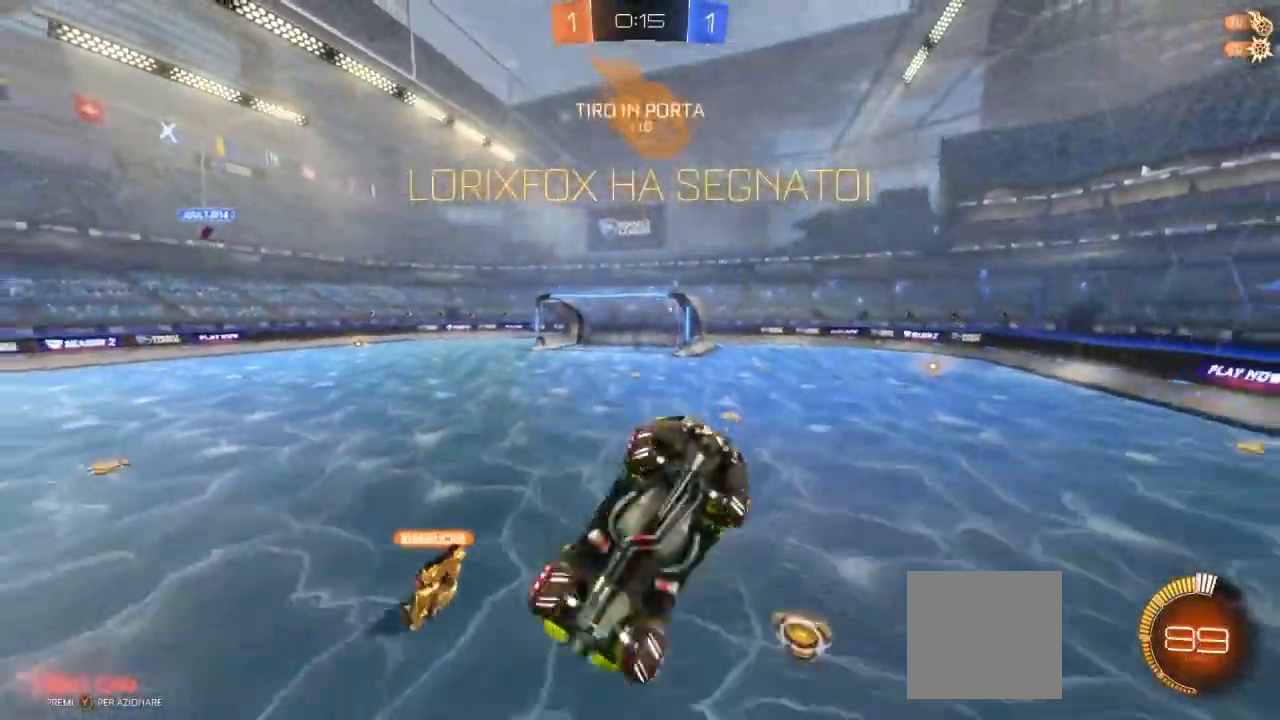
{"buttons": ["L1"], "left_stick": "down-right", "right_stick": "center", "events": [[217, "R2", "up"], [267, "R2", "down"], [450, "R2", "up"]]}
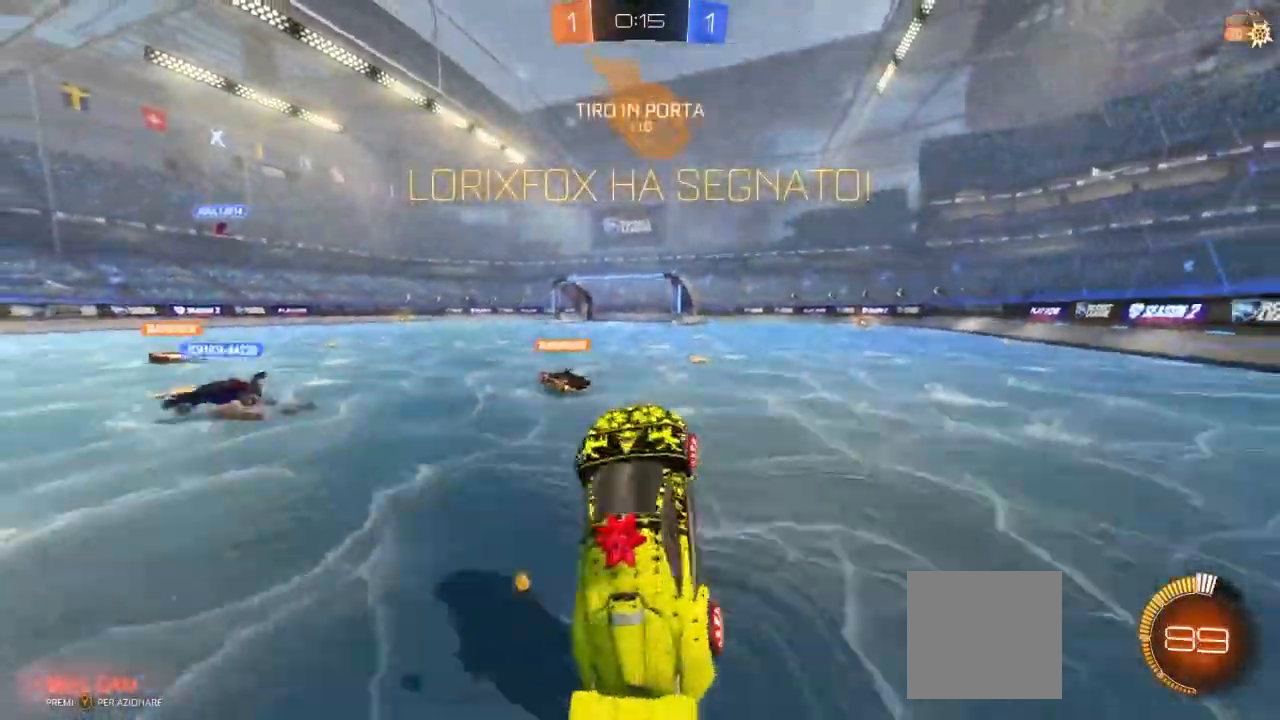
{"buttons": ["R2"], "left_stick": "center", "right_stick": "center"}
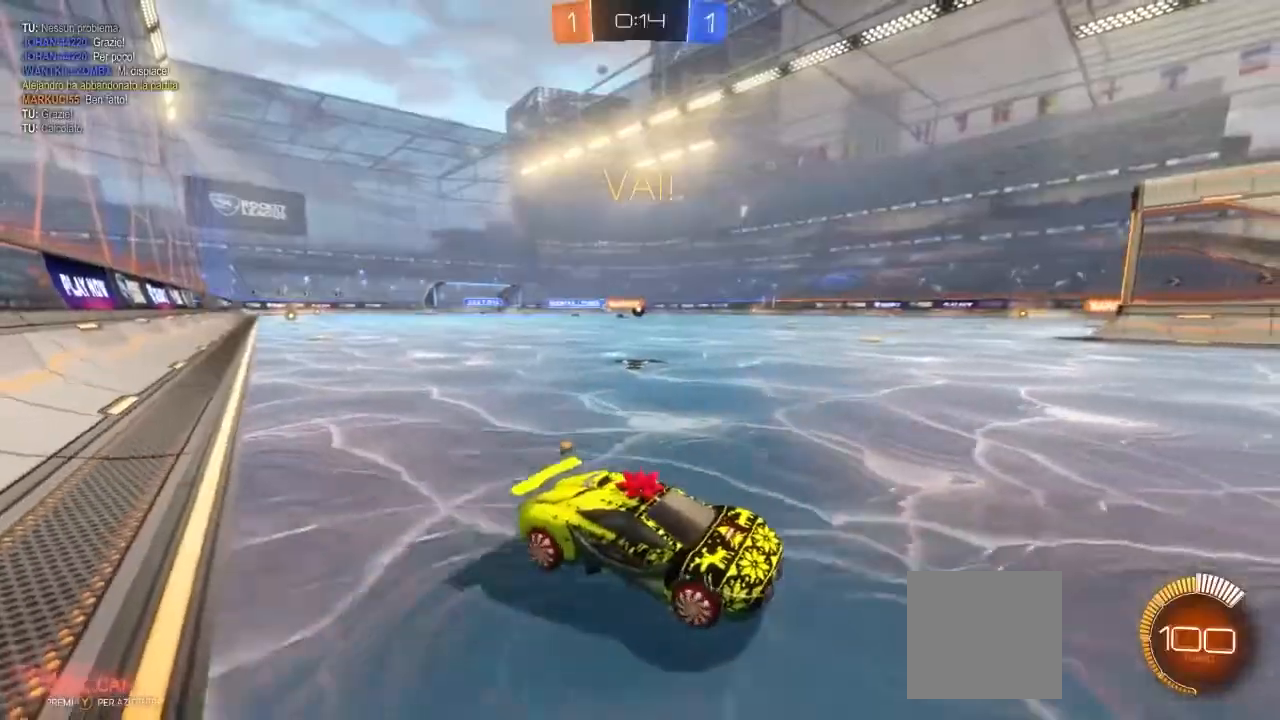
{"buttons": ["R2"], "left_stick": "left", "right_stick": "center", "events": [[150, "left_stick", "left"]]}
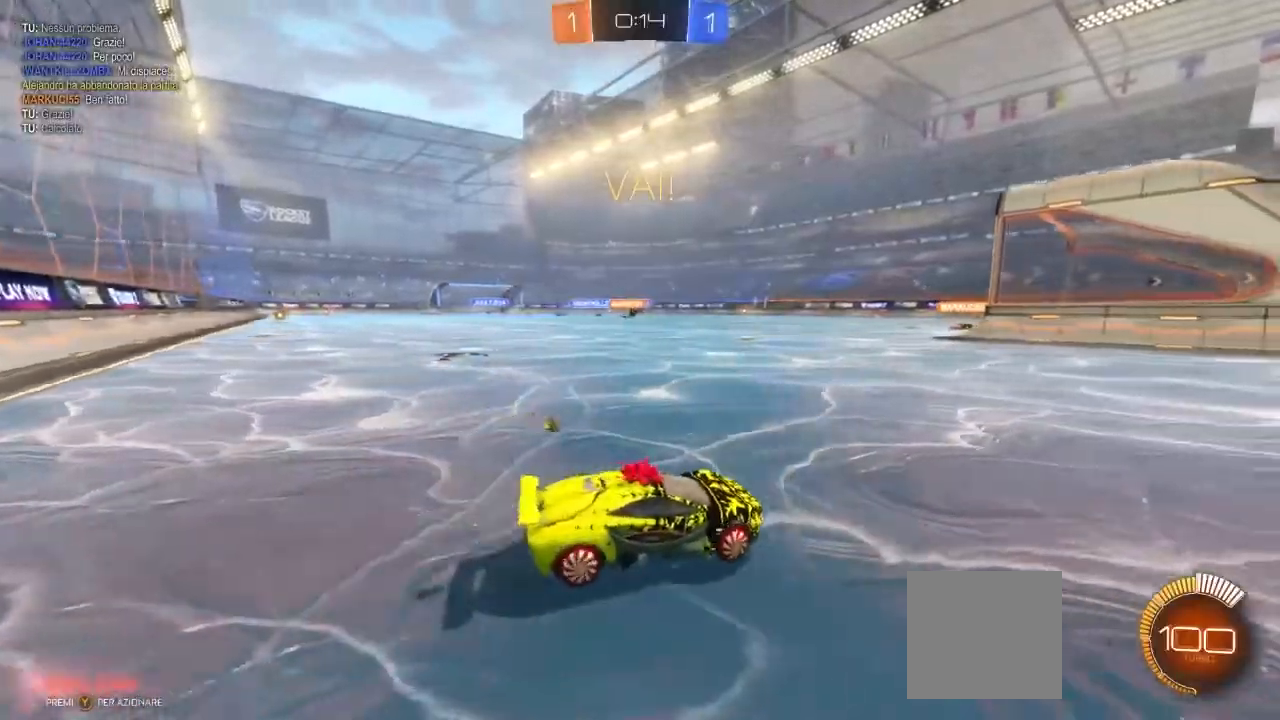
{"buttons": ["R2"], "left_stick": "up-left", "right_stick": "center", "events": [[200, "right_stick", "right"], [300, "left_stick", "up-right"], [317, "right_stick", "left"], [383, "right_stick", "center"], [417, "left_stick", "up-left"]]}
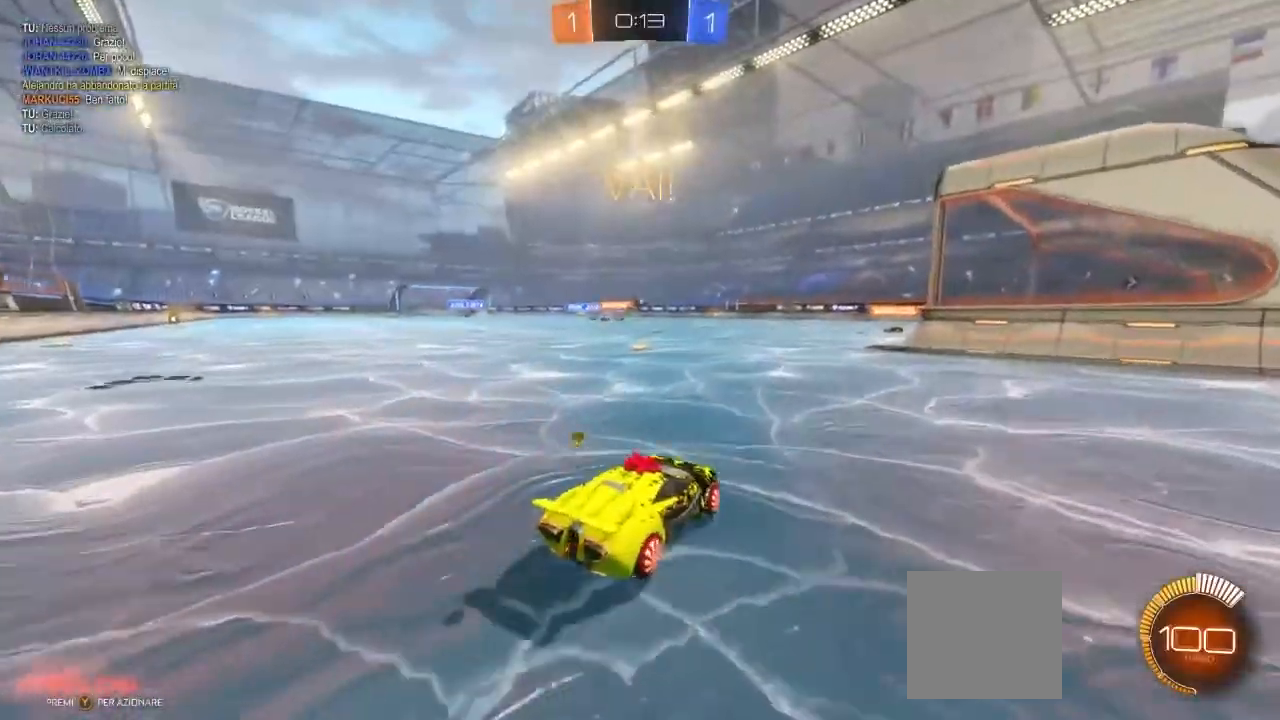
{"buttons": ["R2"], "left_stick": "center", "right_stick": "center", "events": [[83, "left_stick", "center"]]}
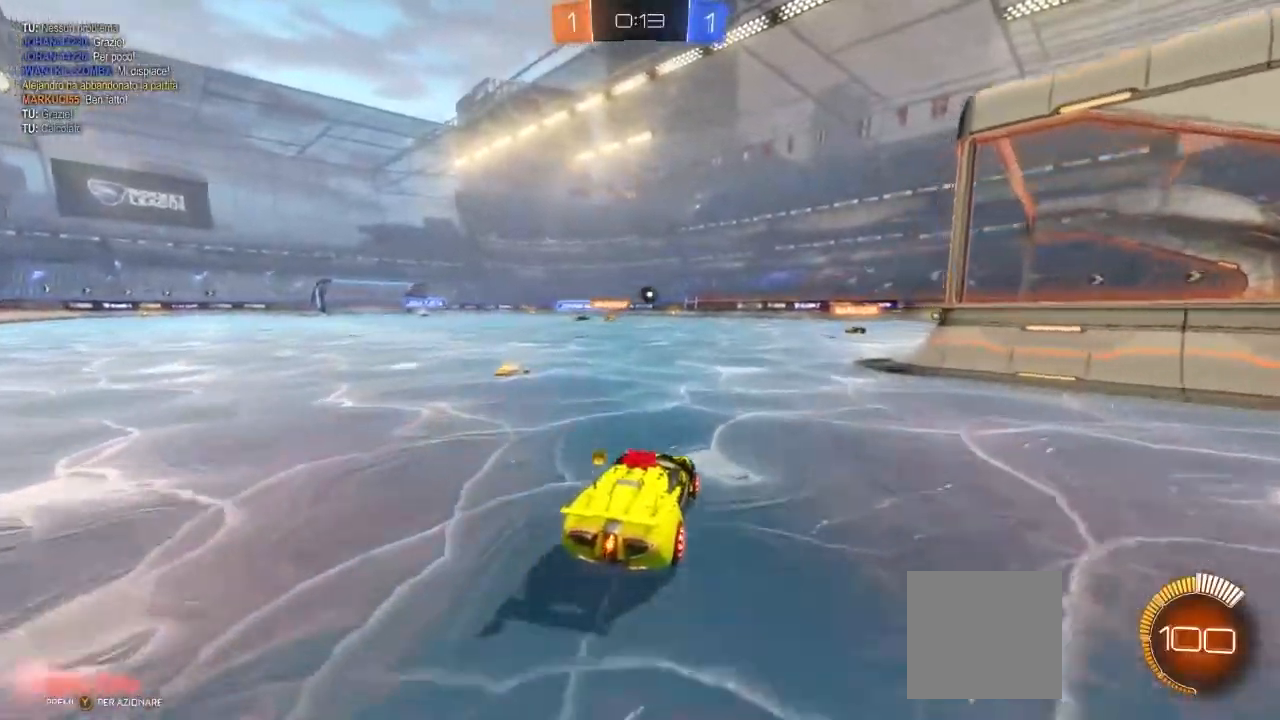
{"buttons": ["R2"], "left_stick": "center", "right_stick": "center", "events": [[50, "left_stick", "right"], [167, "left_stick", "center"], [283, "left_stick", "right"], [367, "left_stick", "center"]]}
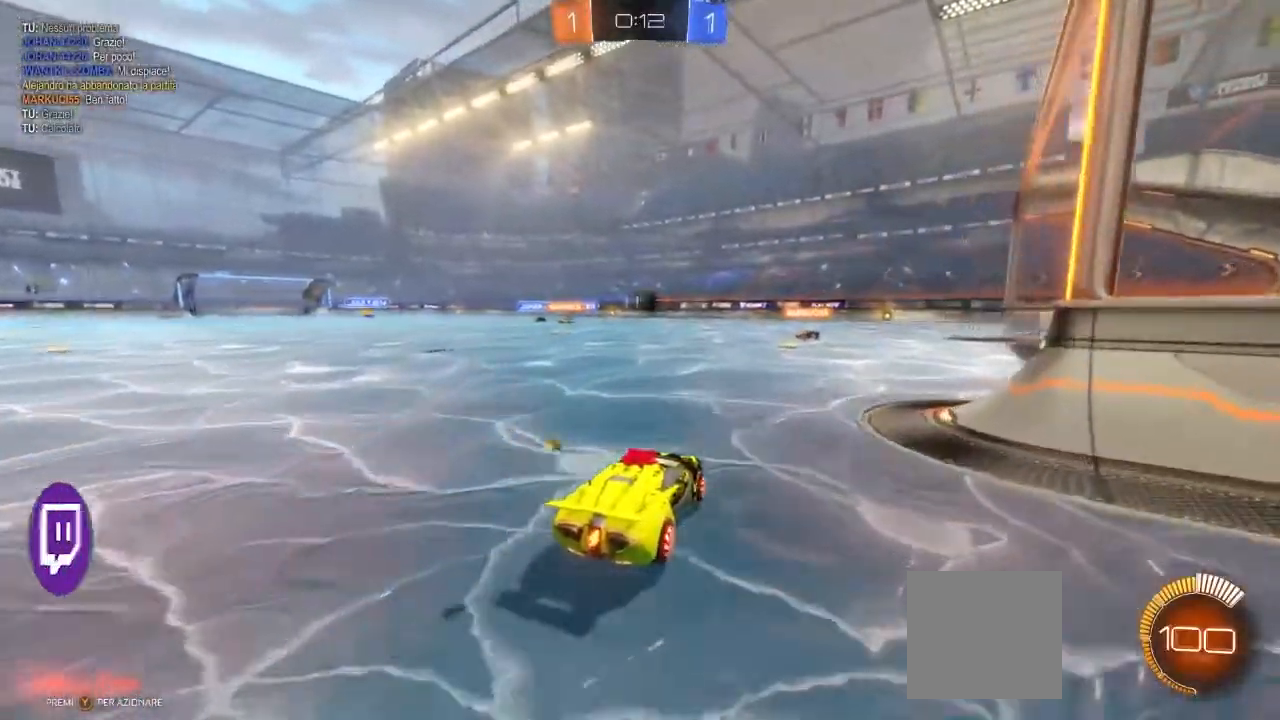
{"buttons": ["R2"], "left_stick": "right", "right_stick": "center", "events": [[67, "left_stick", "right"]]}
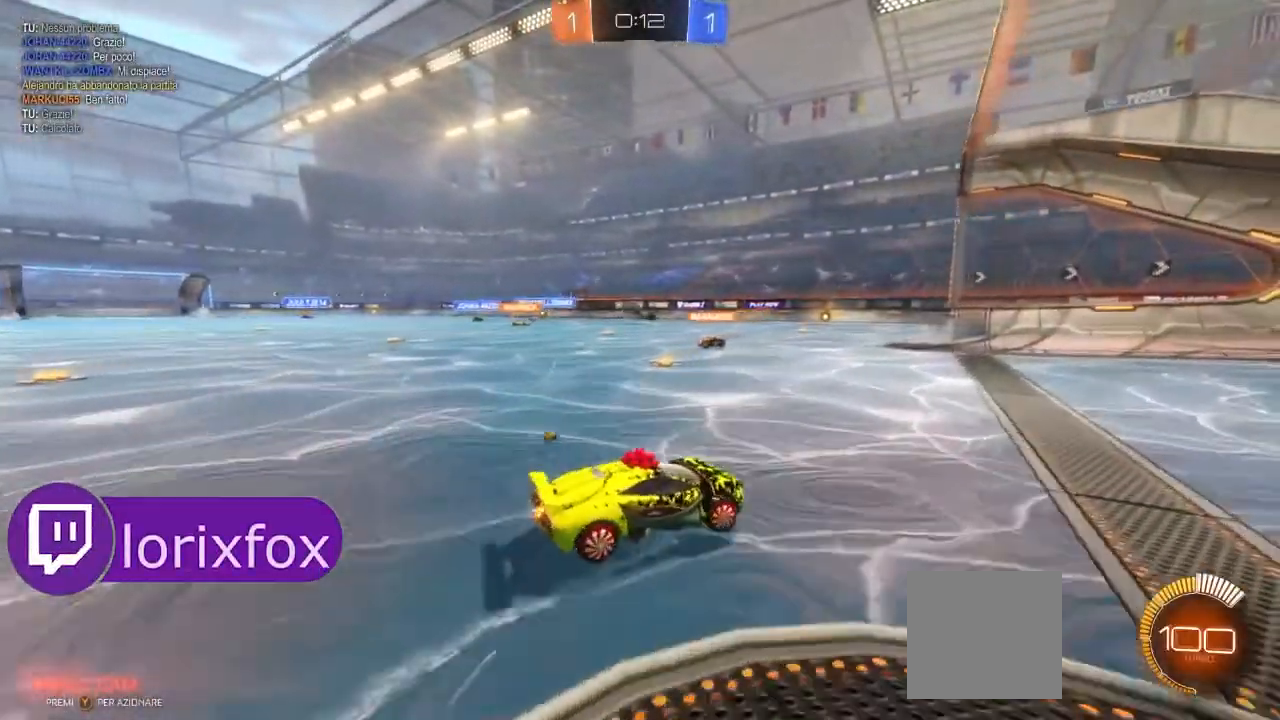
{"buttons": ["L1", "R2"], "left_stick": "up-left", "right_stick": "center", "events": [[333, "left_stick", "up-left"], [367, "L1", "down"]]}
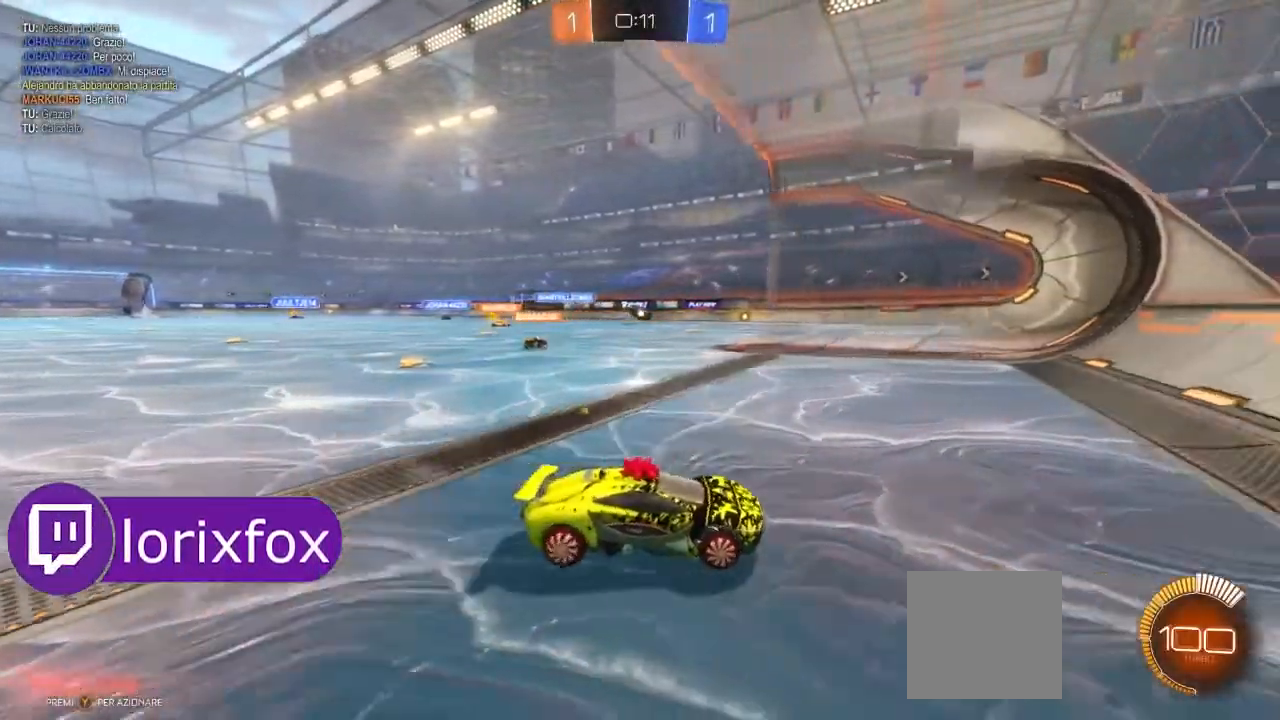
{"buttons": ["L2"], "left_stick": "left", "right_stick": "center", "events": [[17, "L1", "up"], [50, "left_stick", "left"], [117, "L1", "down"], [233, "L1", "up"], [467, "L2", "down"], [483, "R2", "up"]]}
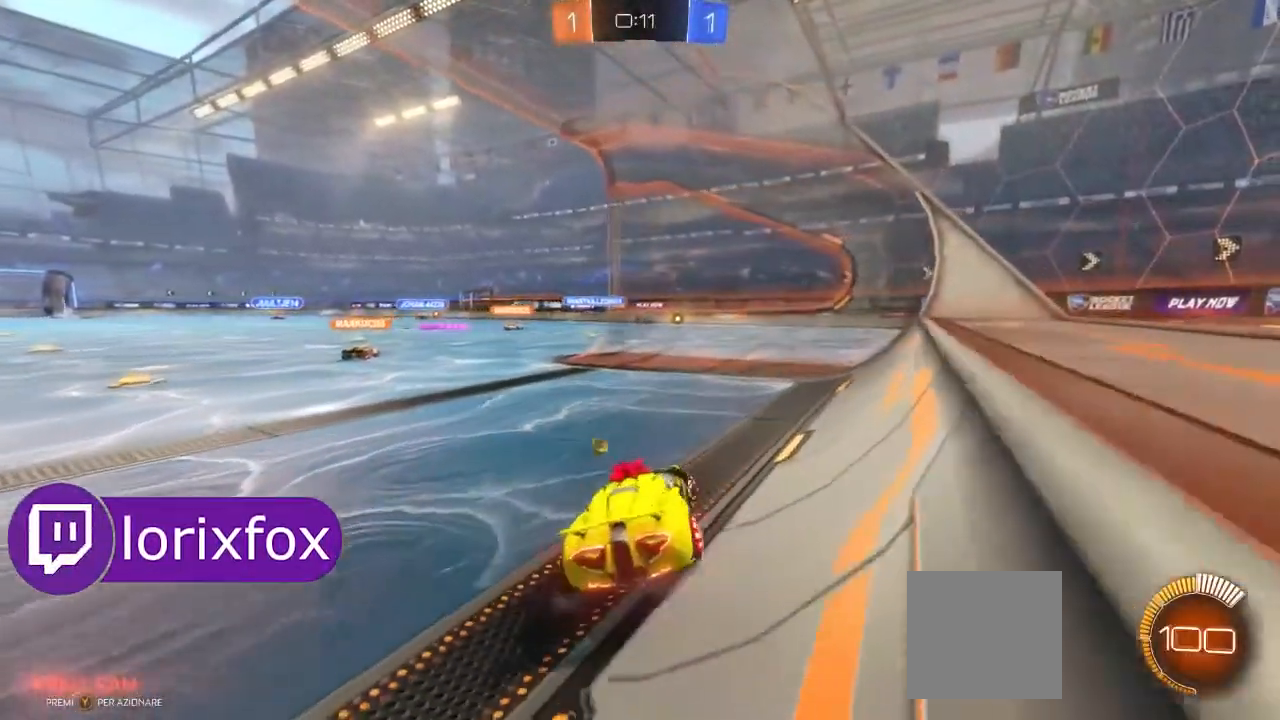
{"buttons": ["L2"], "left_stick": "center", "right_stick": "center", "events": [[50, "left_stick", "center"]]}
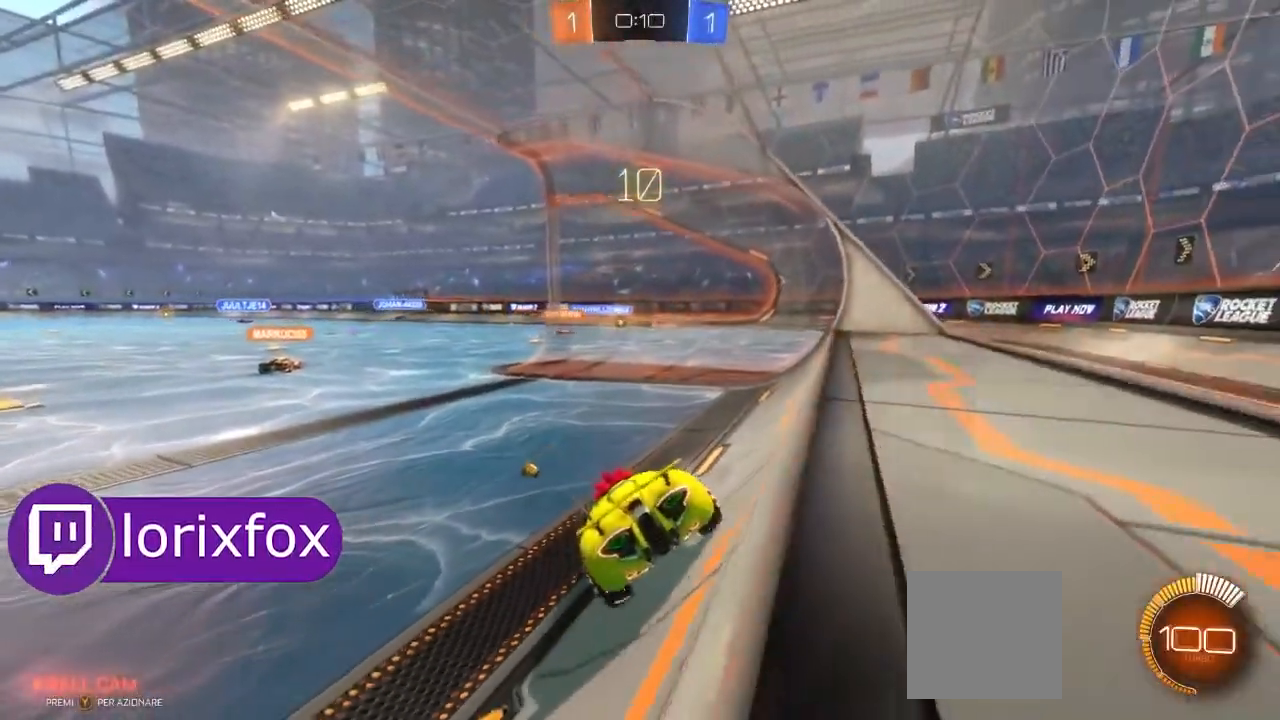
{"buttons": ["R2"], "left_stick": "center", "right_stick": "center", "events": [[367, "R2", "down"], [383, "L2", "up"]]}
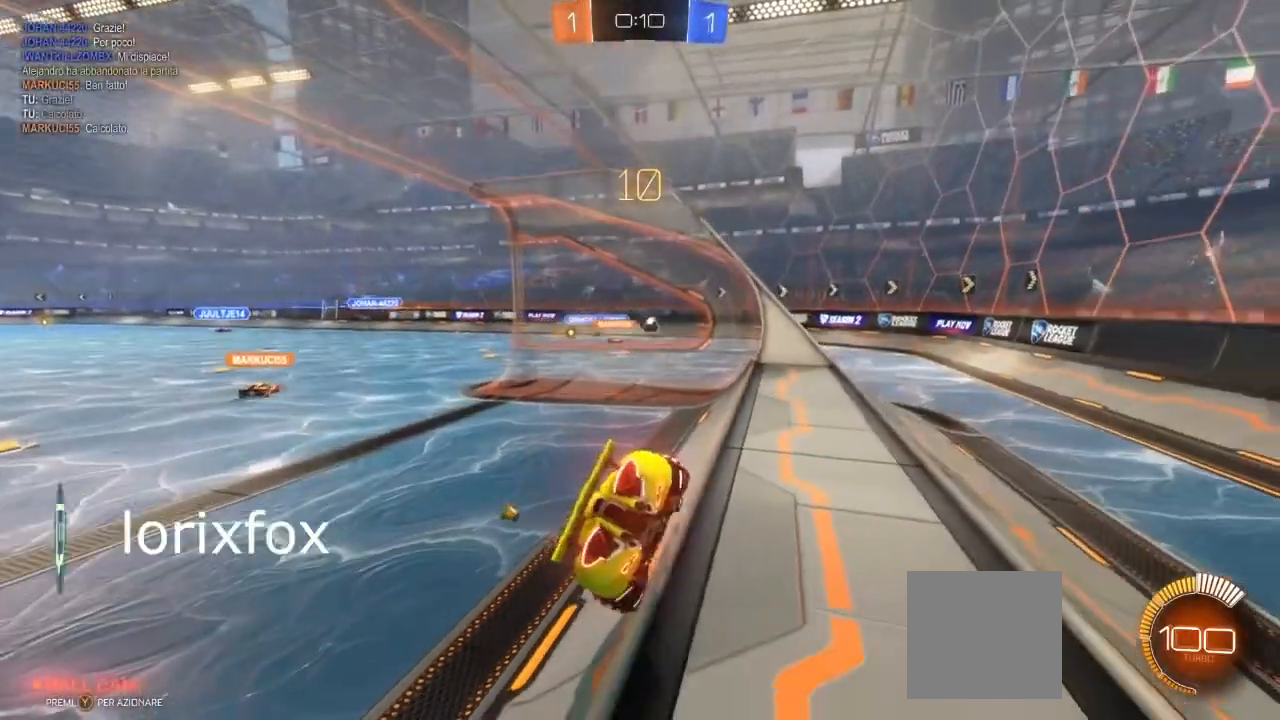
{"buttons": ["R2"], "left_stick": "left", "right_stick": "center", "events": [[350, "left_stick", "left"]]}
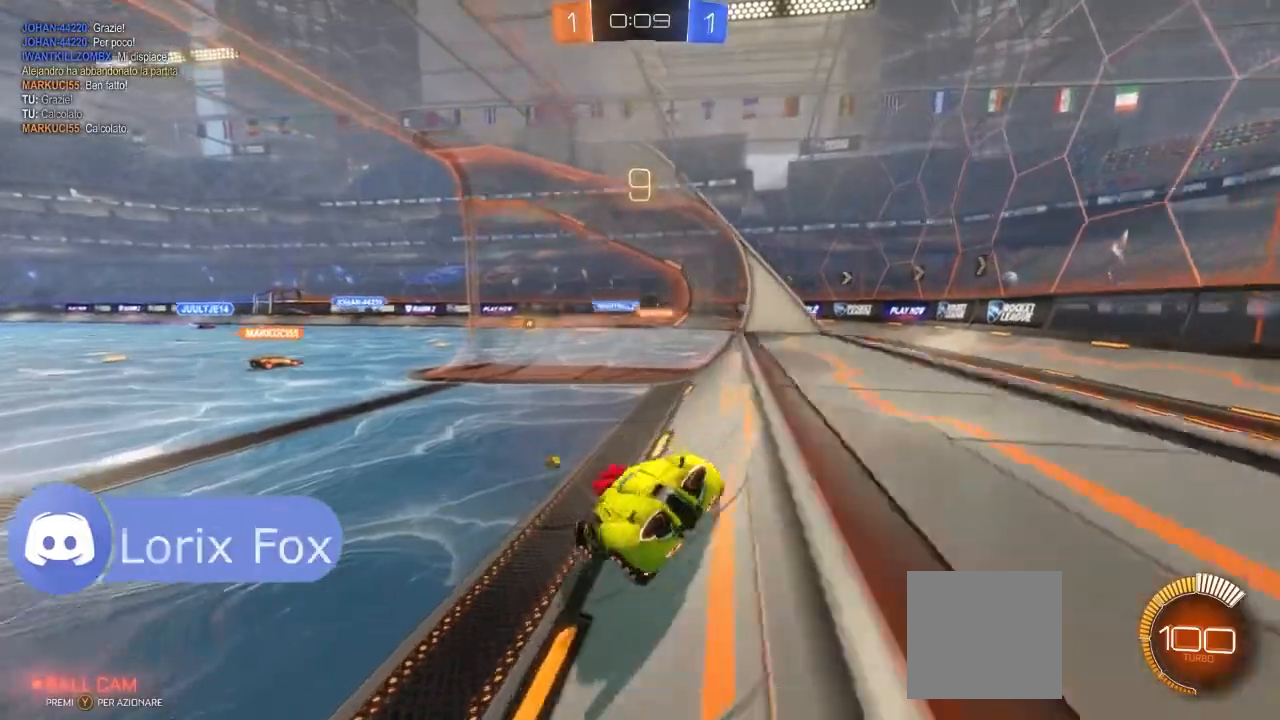
{"buttons": ["R2"], "left_stick": "down-left", "right_stick": "center", "events": [[67, "left_stick", "down-left"]]}
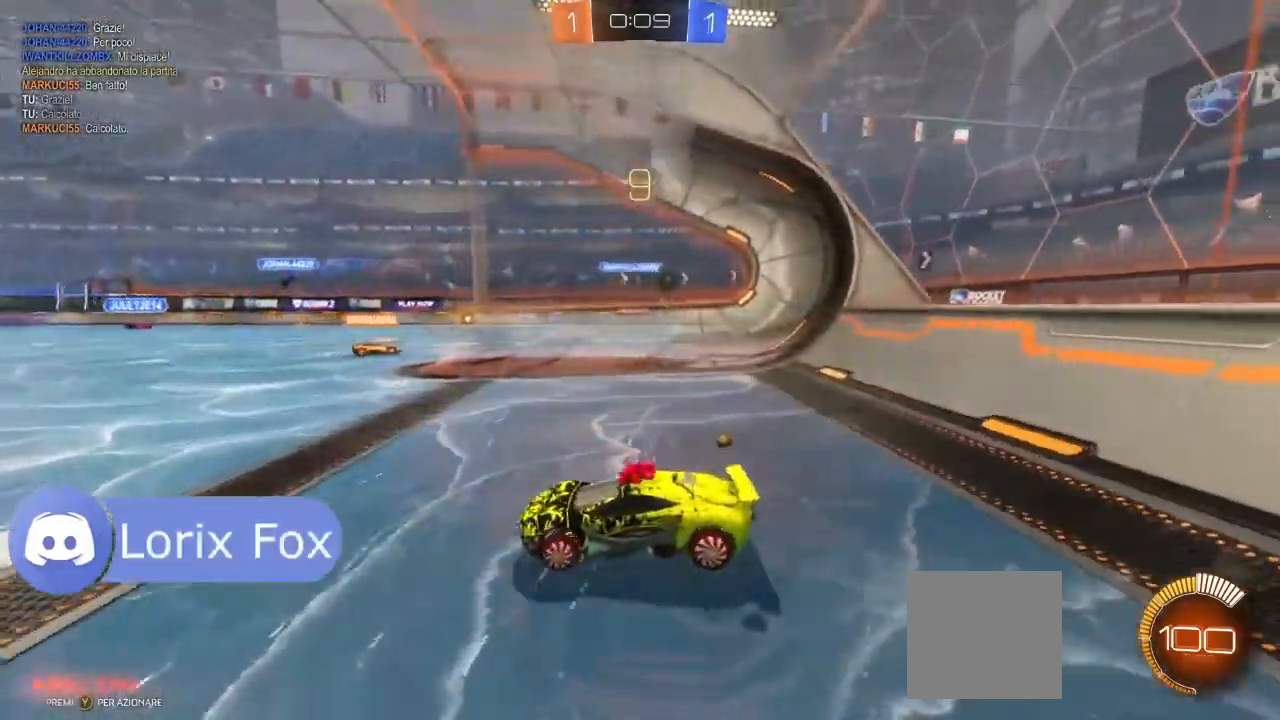
{"buttons": ["R2"], "left_stick": "center", "right_stick": "center", "events": [[100, "left_stick", "down-right"], [283, "left_stick", "right"], [400, "left_stick", "center"]]}
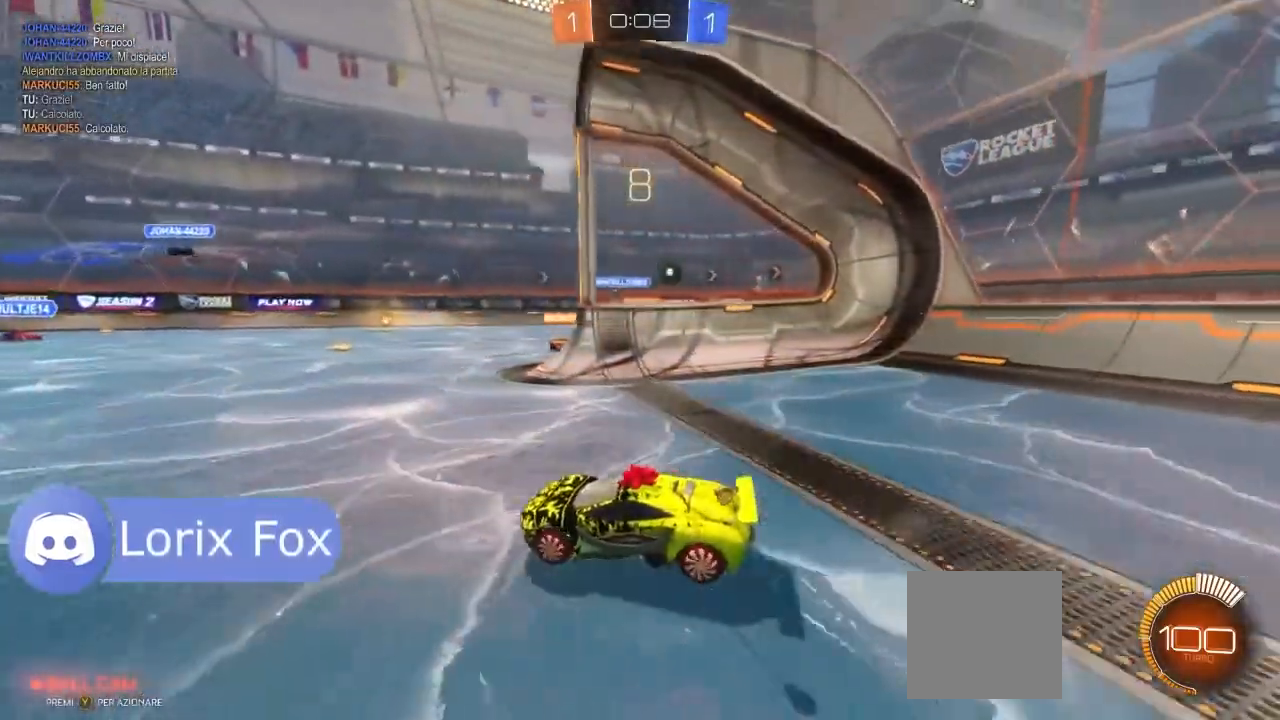
{"buttons": ["R2"], "left_stick": "left", "right_stick": "center", "events": [[67, "left_stick", "left"], [117, "L1", "down"], [233, "L1", "up"], [350, "L1", "down"], [433, "L1", "up"]]}
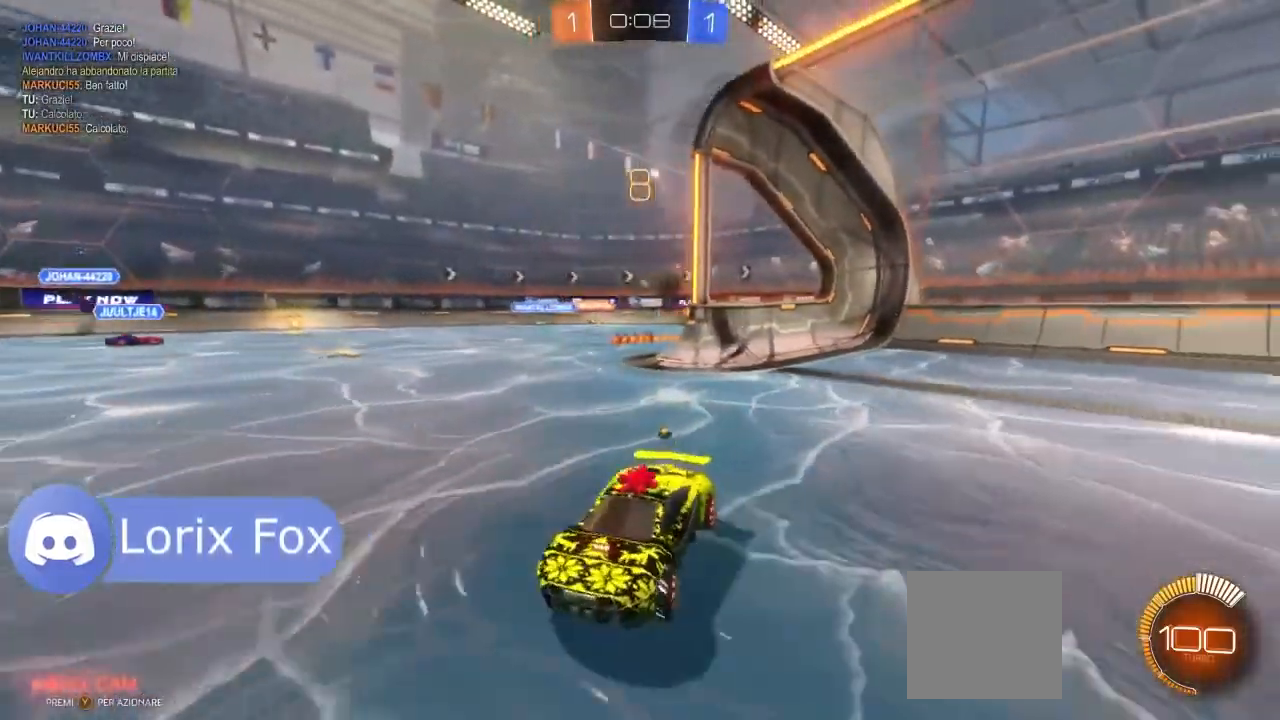
{"buttons": ["R2"], "left_stick": "left", "right_stick": "center", "events": [[200, "left_stick", "center"], [450, "left_stick", "left"]]}
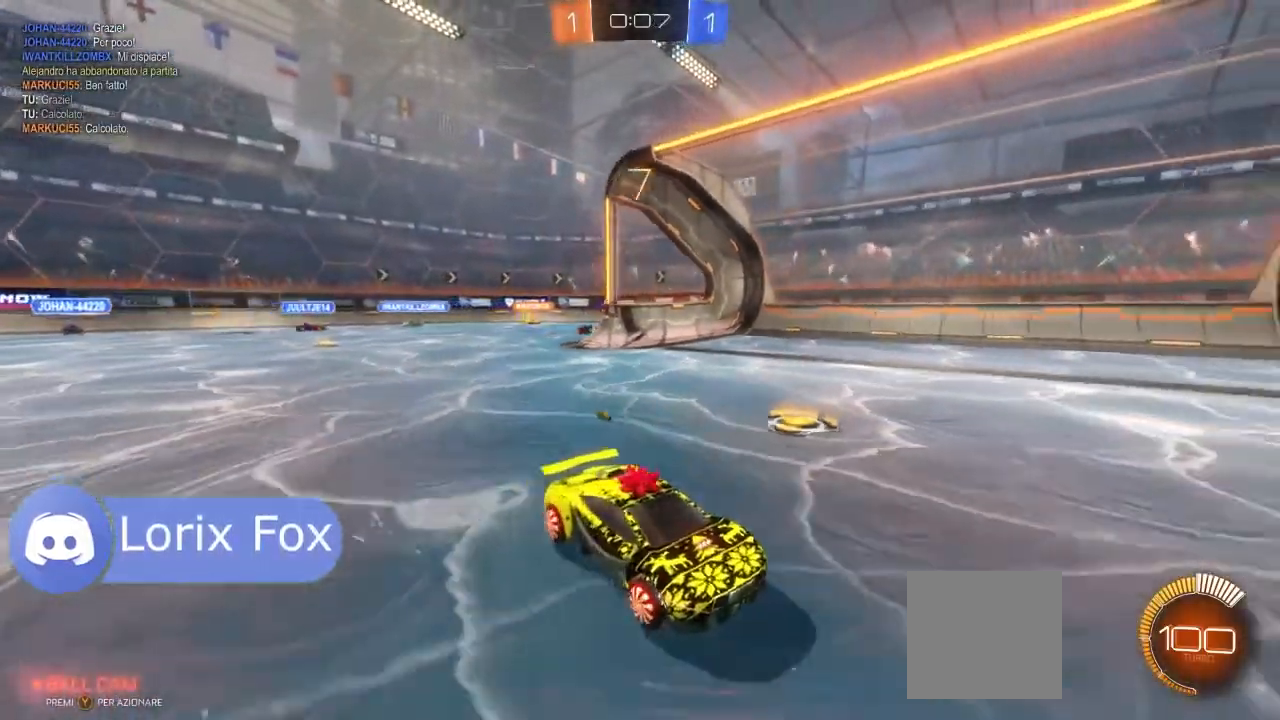
{"buttons": ["R2"], "left_stick": "left", "right_stick": "center", "events": []}
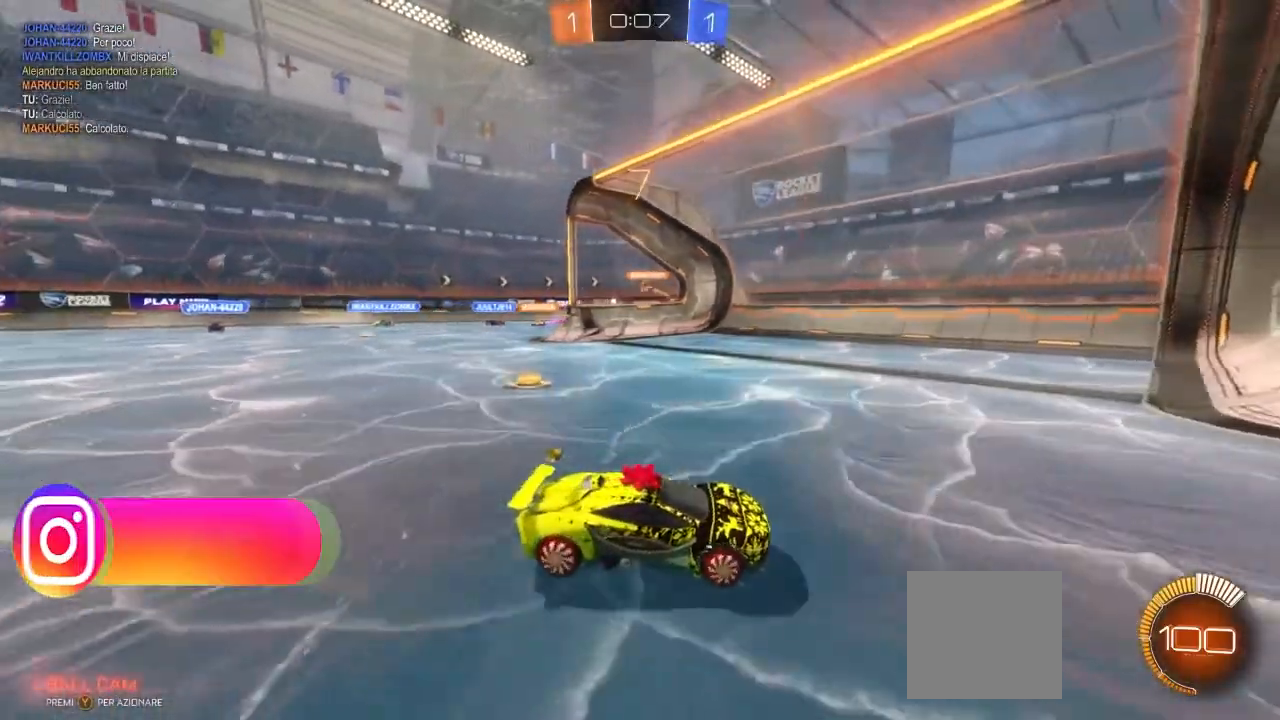
{"buttons": ["R2"], "left_stick": "left", "right_stick": "center", "events": [[183, "L1", "down"], [350, "L1", "up"]]}
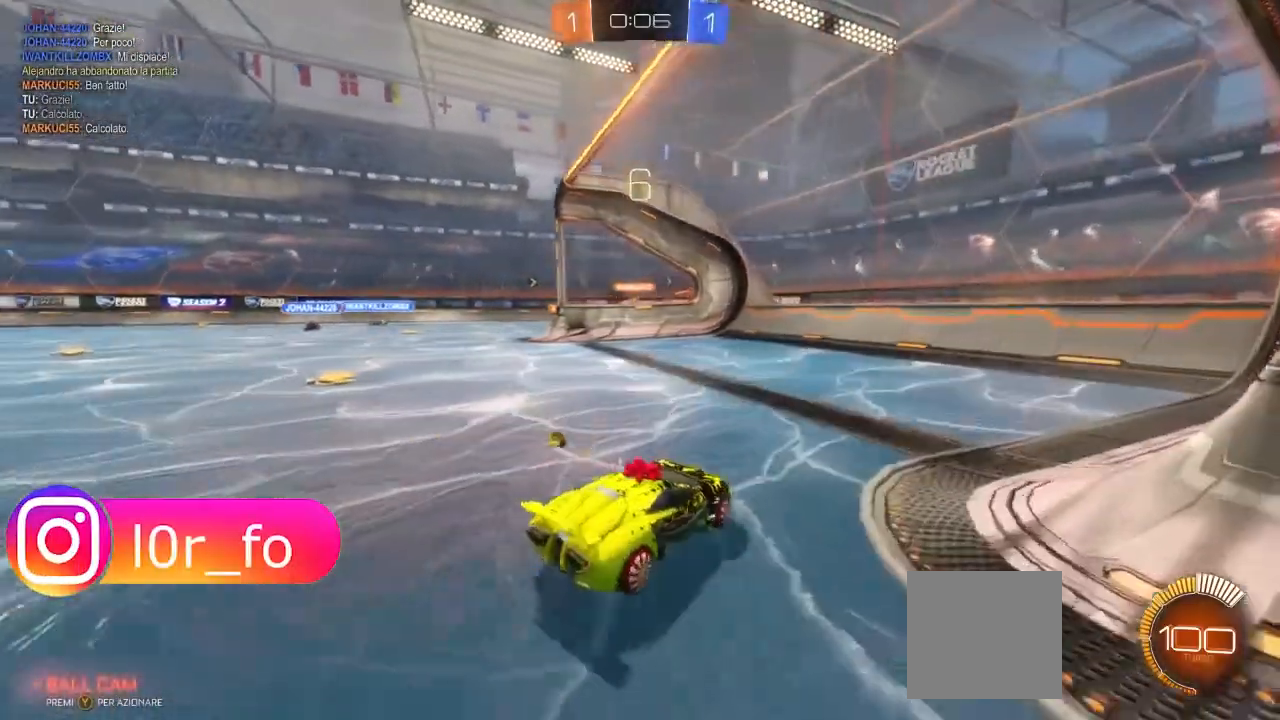
{"buttons": ["R2"], "left_stick": "left", "right_stick": "center", "events": [[17, "left_stick", "center"], [350, "left_stick", "left"]]}
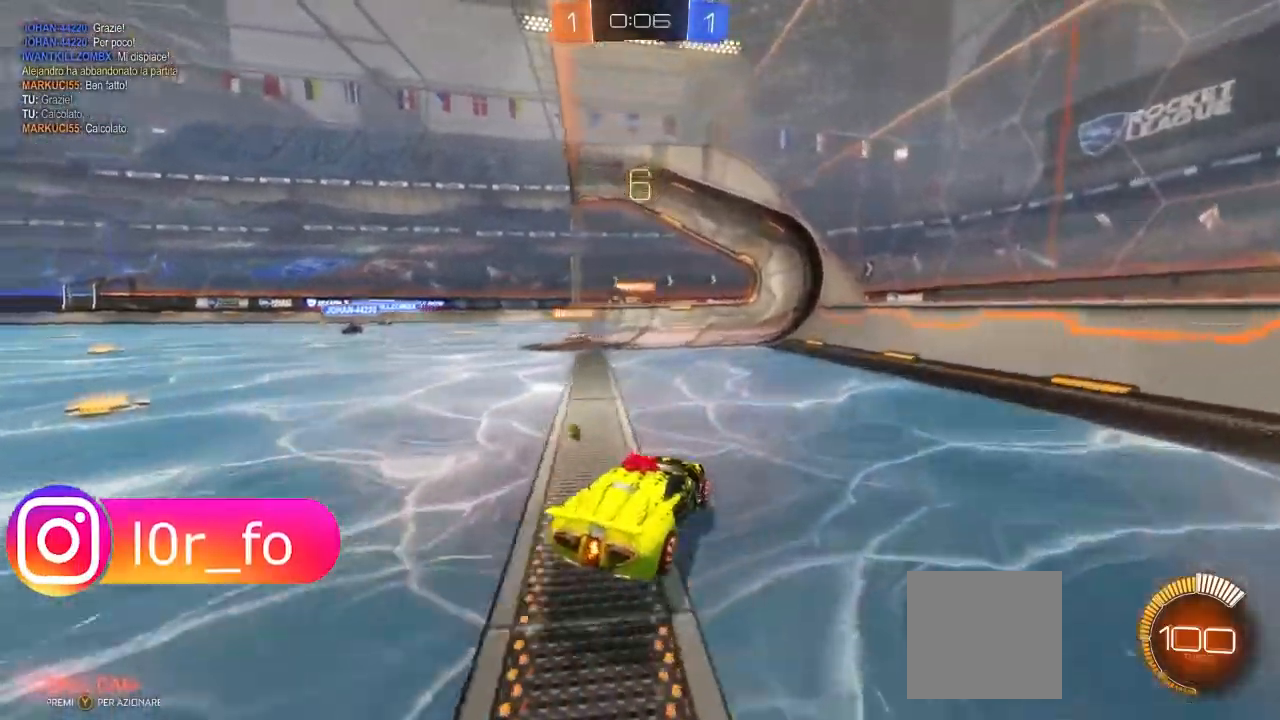
{"buttons": [], "left_stick": "center", "right_stick": "center", "events": [[400, "left_stick", "center"], [450, "R2", "up"]]}
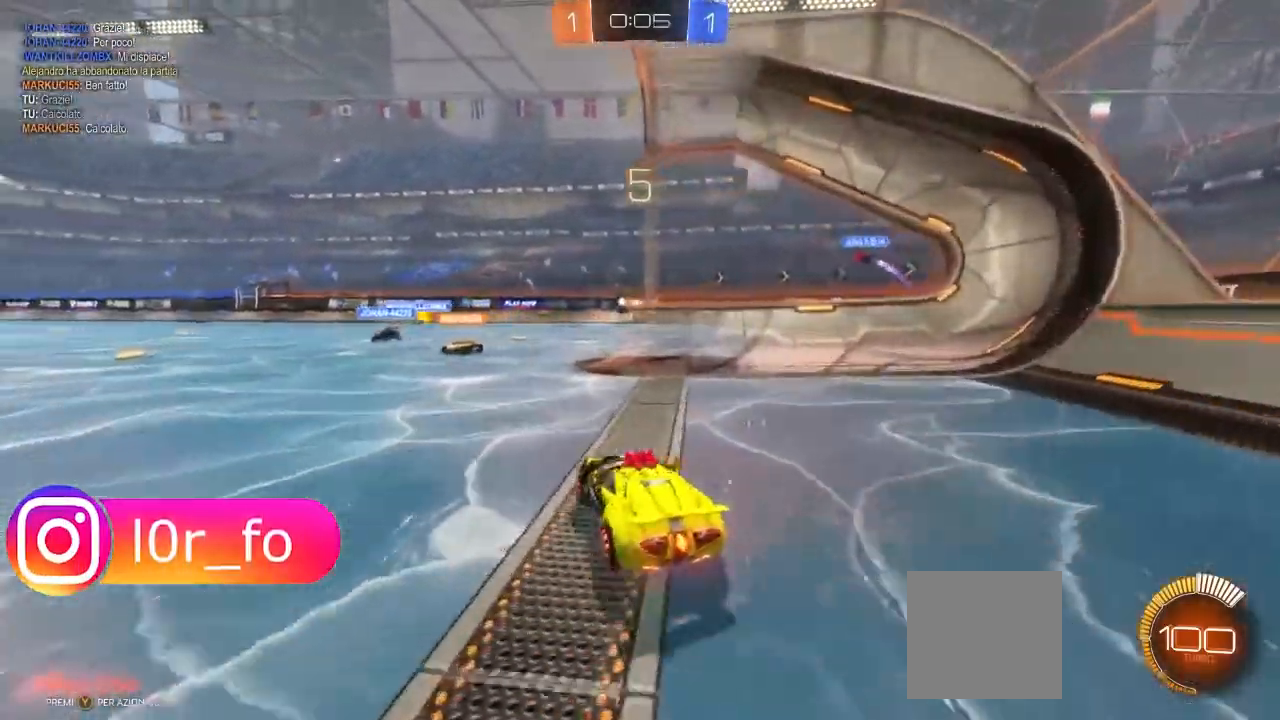
{"buttons": ["R2"], "left_stick": "center", "right_stick": "center", "events": [[33, "L2", "down"], [367, "L2", "up"], [400, "R2", "down"]]}